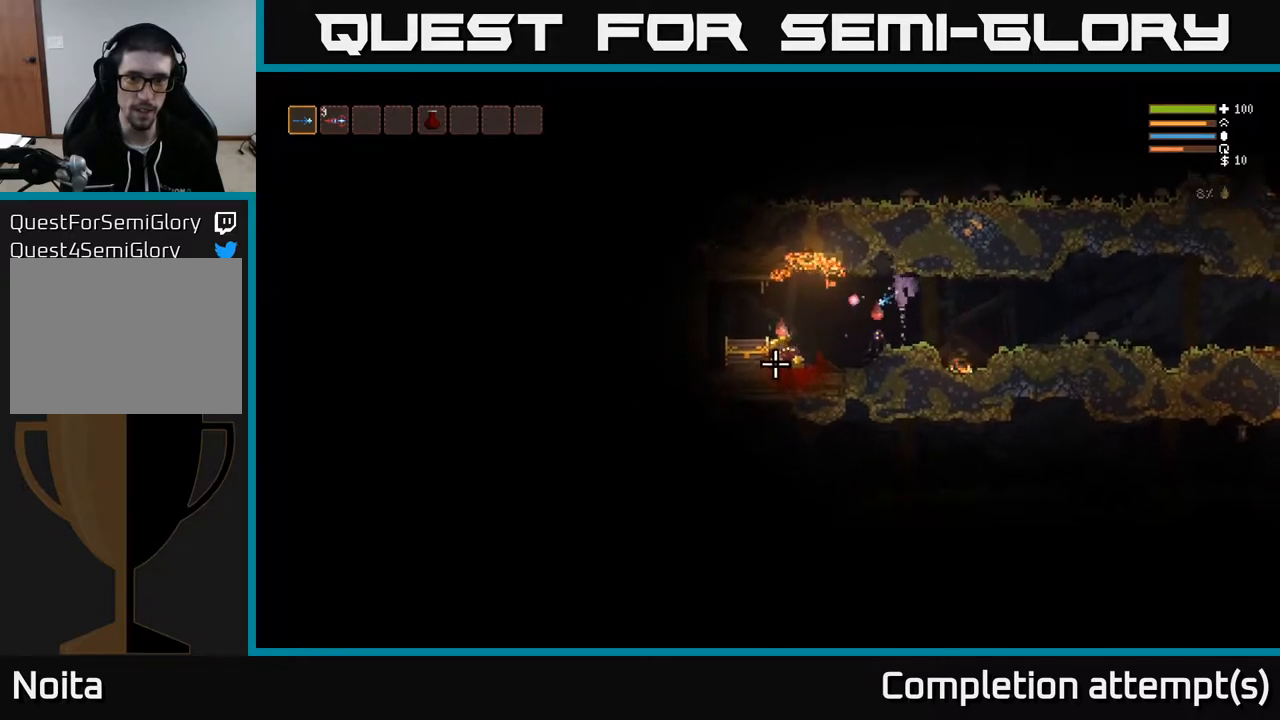
Gameplay with a controller (Xbox layout); each line is a JSON object with the inputs held at the frame after it. "events" lists button and stick changes between this image and that frame as [ms after this image, input, new state], when the widget could be followed in between.
{"buttons": [], "left_stick": "center", "right_stick": "down", "events": [[17, "L2", "up"], [67, "left_stick", "center"], [133, "right_stick", "down"], [150, "R2", "down"], [267, "L2", "down"], [267, "left_stick", "up-left"], [317, "R2", "up"], [400, "L2", "up"], [417, "left_stick", "center"]]}
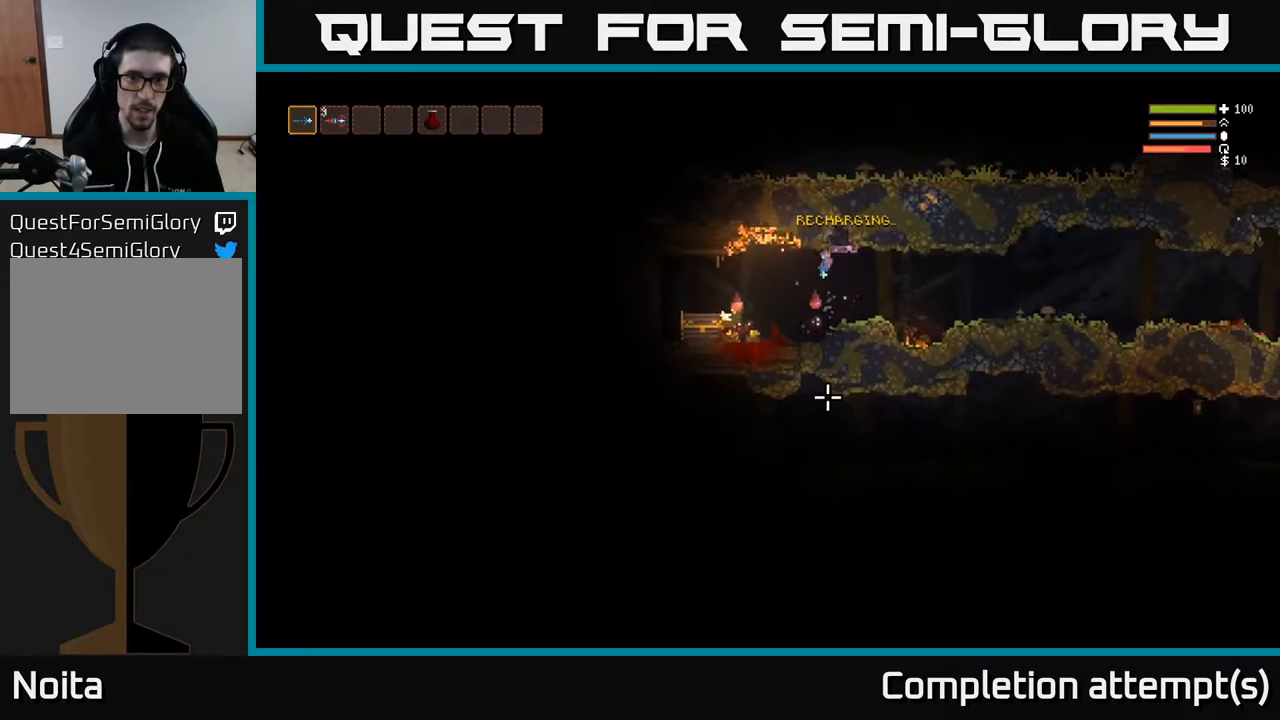
{"buttons": ["L2"], "left_stick": "up", "right_stick": "down-left", "events": [[83, "R2", "down"], [183, "R2", "up"], [217, "right_stick", "down-left"], [233, "left_stick", "right"], [383, "L2", "down"], [467, "left_stick", "up"]]}
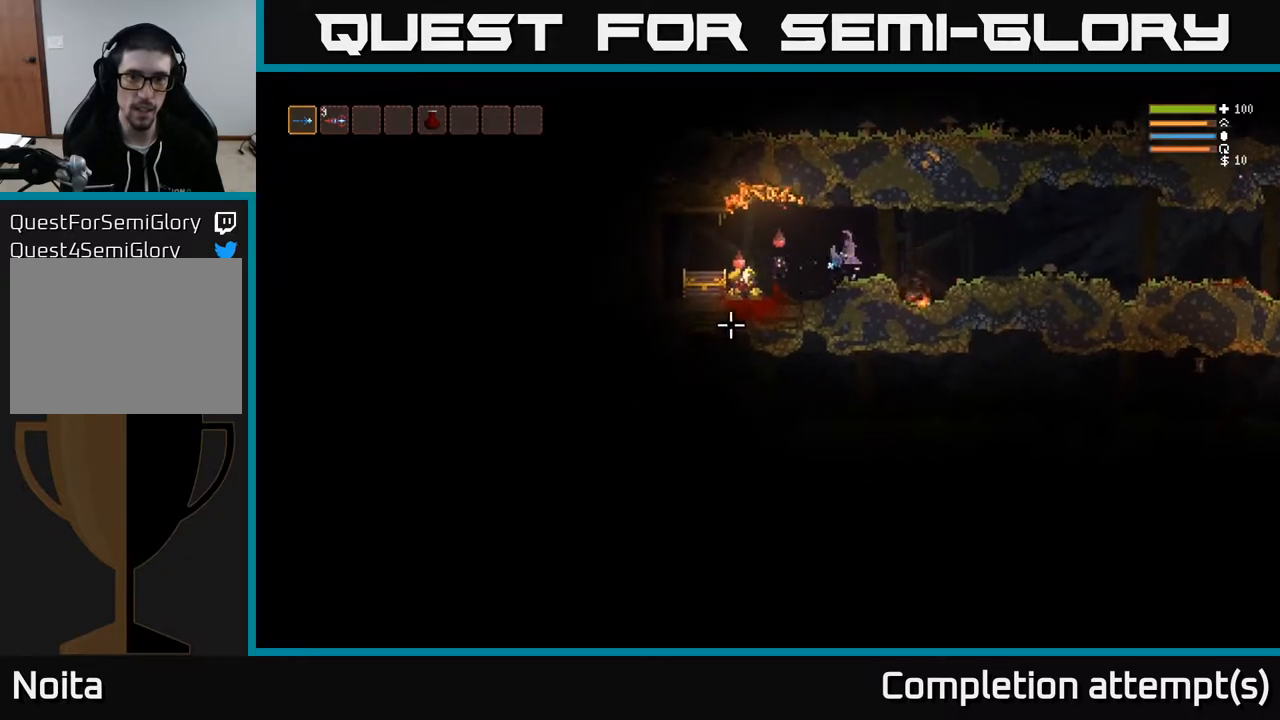
{"buttons": ["R2"], "left_stick": "left", "right_stick": "down-left", "events": [[33, "R2", "down"], [67, "left_stick", "center"], [100, "L2", "up"], [133, "R2", "up"], [200, "left_stick", "left"], [350, "left_stick", "center"], [433, "left_stick", "left"], [467, "R2", "down"]]}
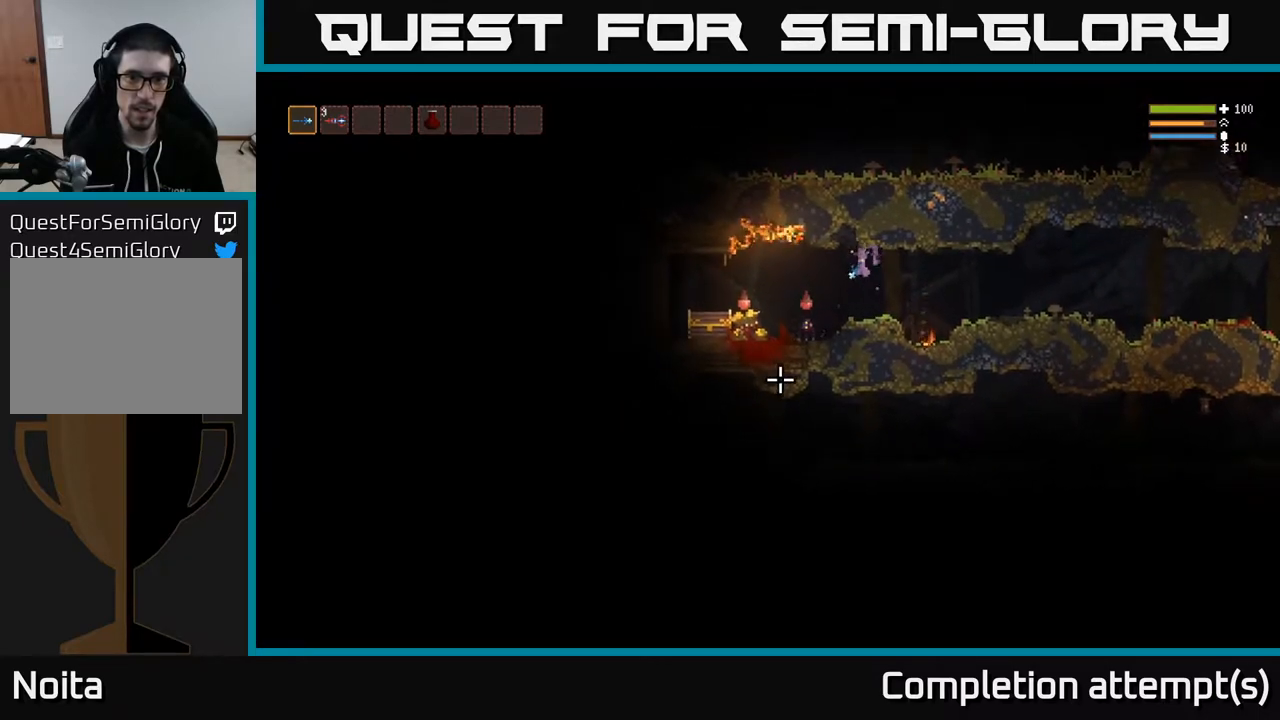
{"buttons": [], "left_stick": "left", "right_stick": "down-left", "events": [[67, "R2", "up"], [133, "L2", "down"], [200, "left_stick", "center"], [267, "L2", "up"], [300, "left_stick", "left"]]}
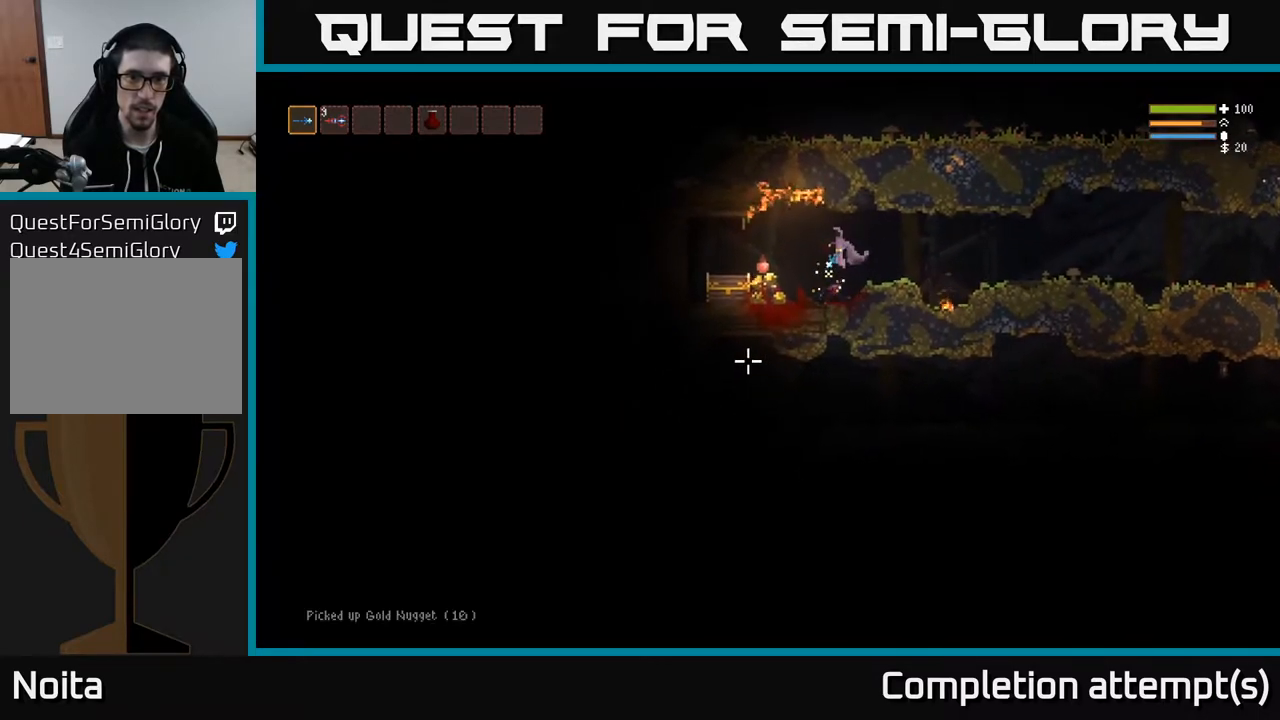
{"buttons": ["L2"], "left_stick": "left", "right_stick": "down", "events": [[33, "L2", "down"], [167, "L2", "up"], [350, "right_stick", "down"], [483, "L2", "down"]]}
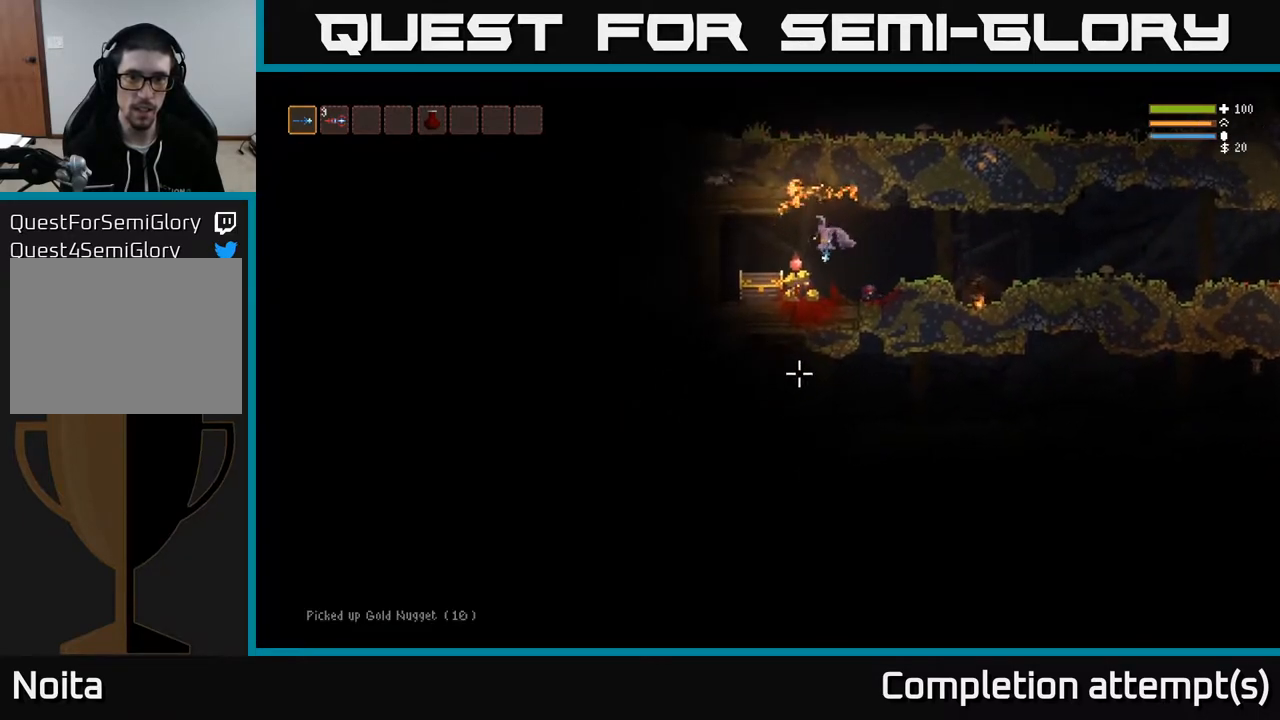
{"buttons": ["L2", "R2"], "left_stick": "up-left", "right_stick": "down-right", "events": [[83, "L2", "up"], [433, "R2", "down"], [483, "L2", "down"], [483, "left_stick", "up-left"], [500, "right_stick", "down-right"]]}
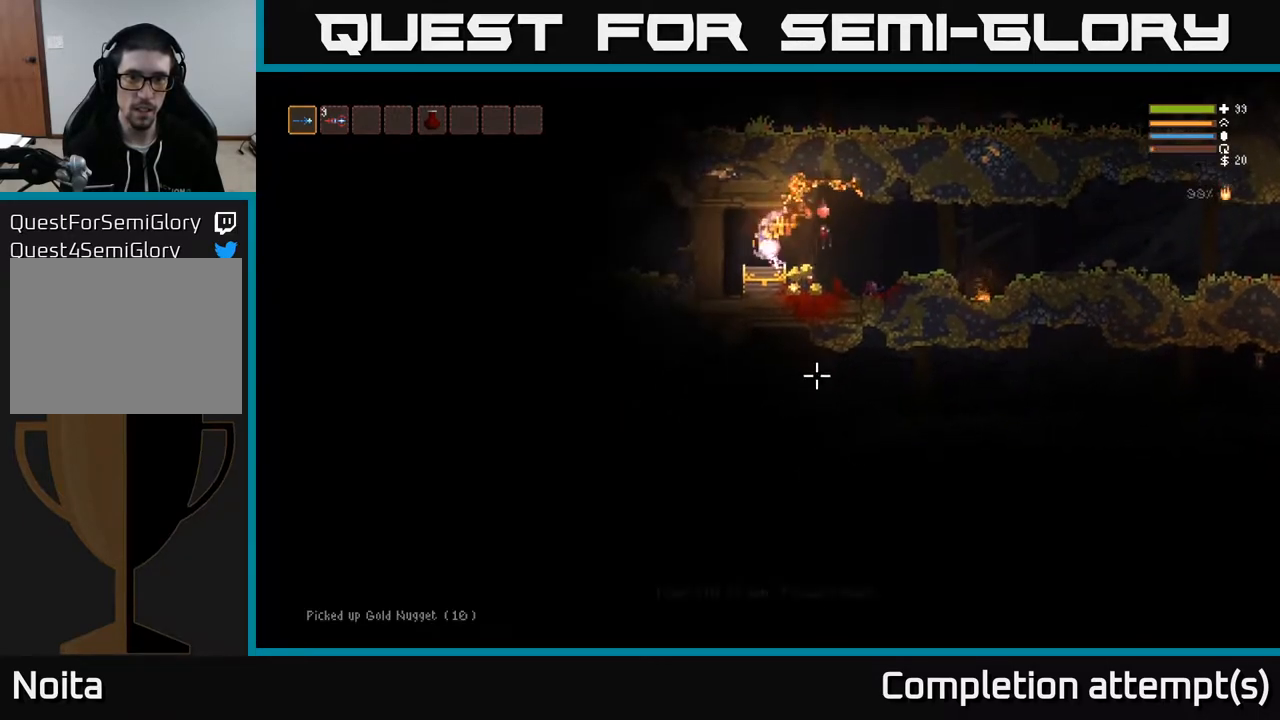
{"buttons": [], "left_stick": "right", "right_stick": "down-right", "events": [[100, "R2", "up"], [133, "L2", "up"], [200, "left_stick", "right"]]}
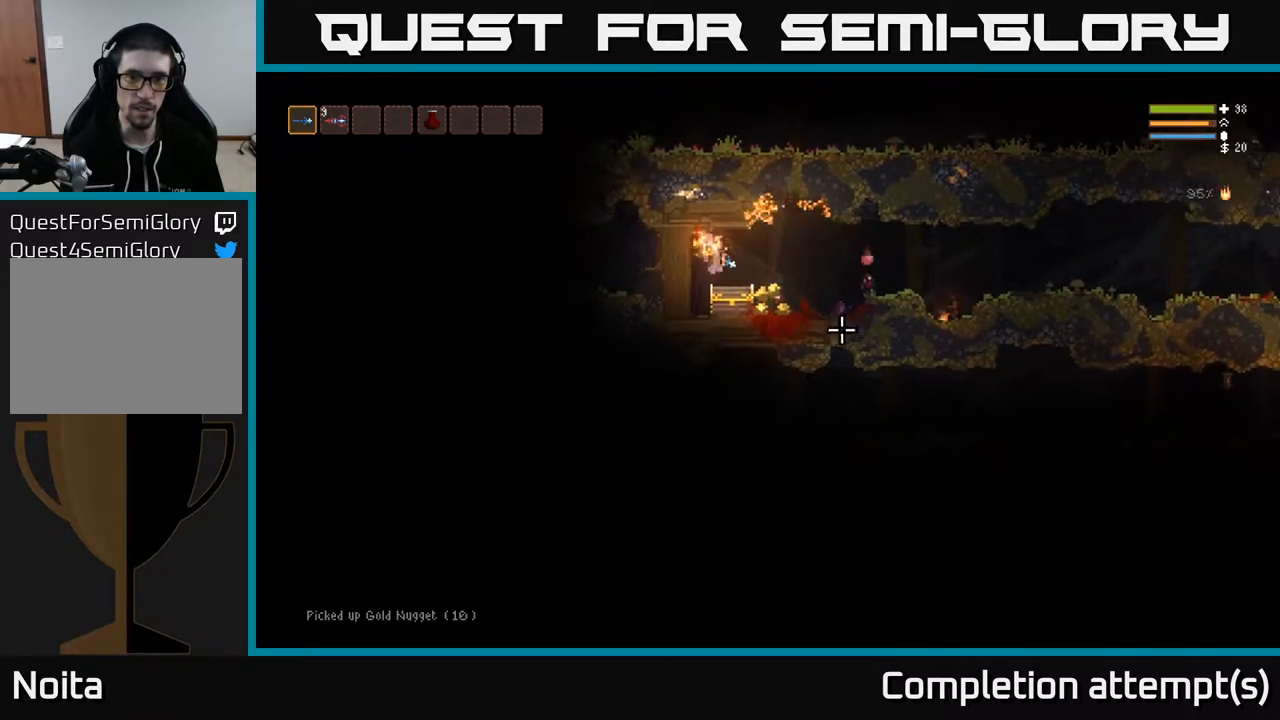
{"buttons": [], "left_stick": "left", "right_stick": "right", "events": [[50, "right_stick", "right"], [467, "left_stick", "left"]]}
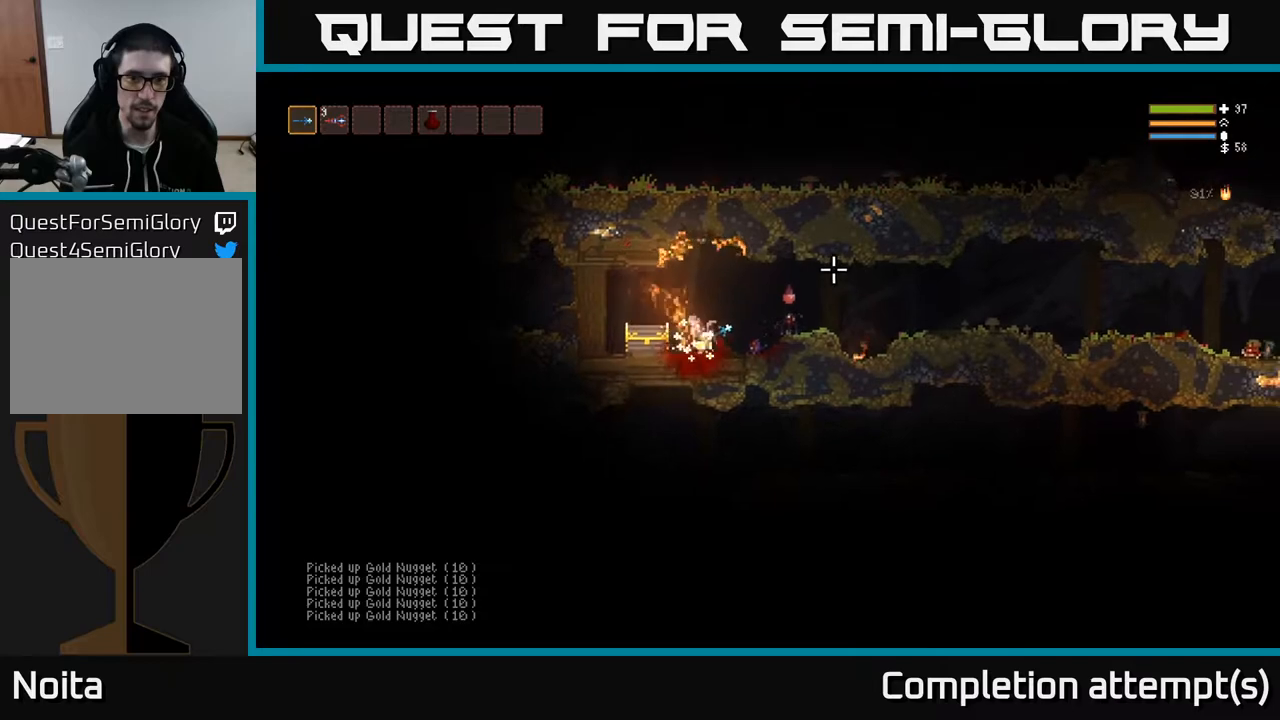
{"buttons": [], "left_stick": "right", "right_stick": "right", "events": [[100, "L2", "down"], [200, "R2", "down"], [200, "left_stick", "right"], [317, "R2", "up"], [383, "L2", "up"]]}
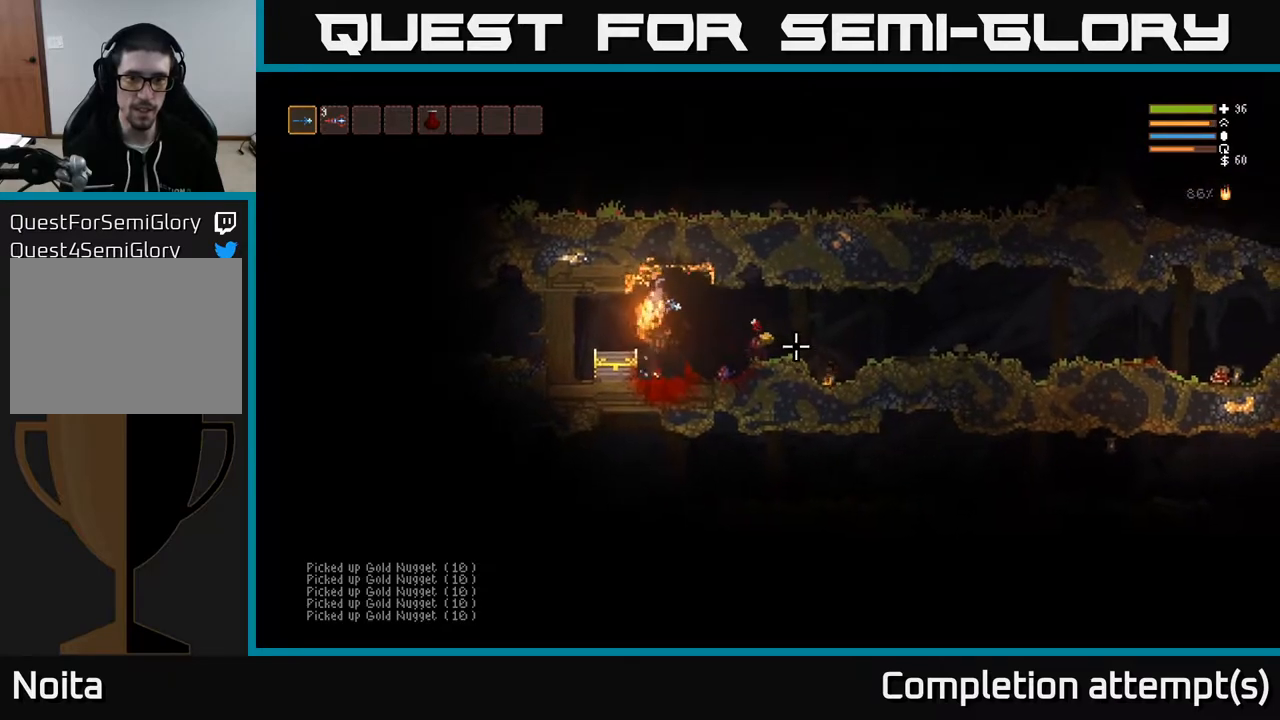
{"buttons": [], "left_stick": "right", "right_stick": "right", "events": []}
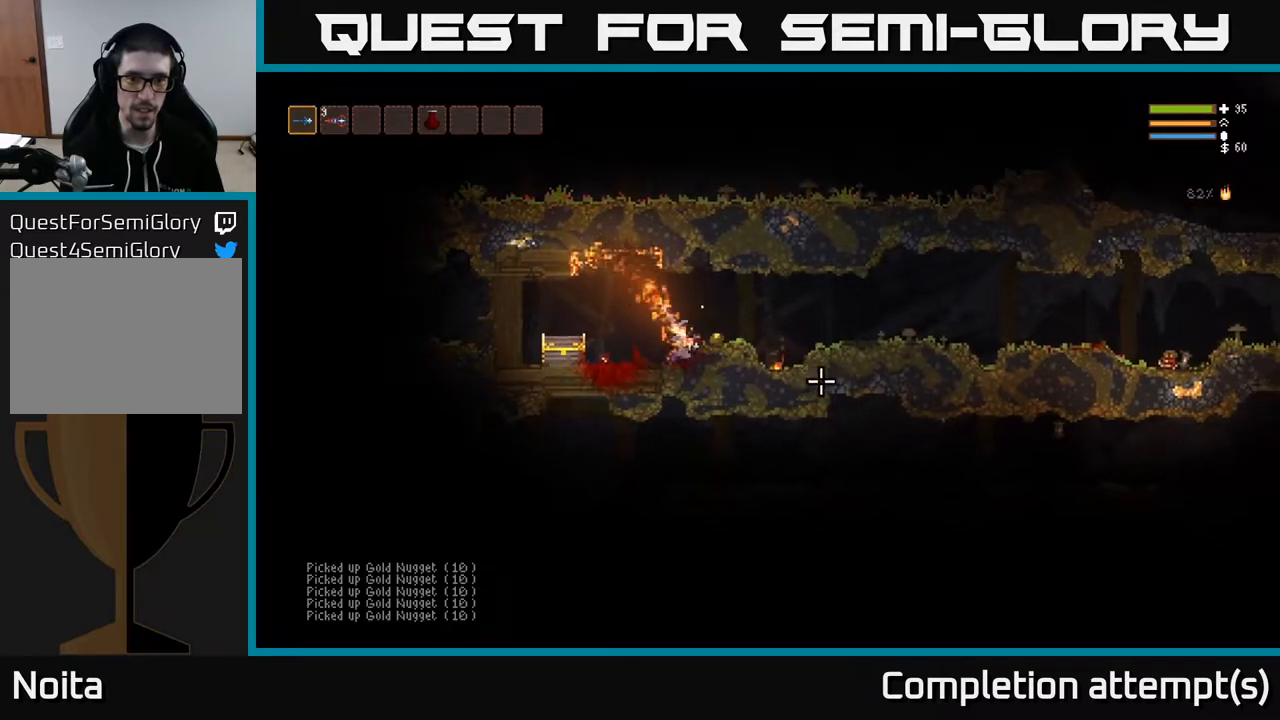
{"buttons": [], "left_stick": "left", "right_stick": "down-left", "events": [[233, "left_stick", "left"], [367, "right_stick", "down-left"]]}
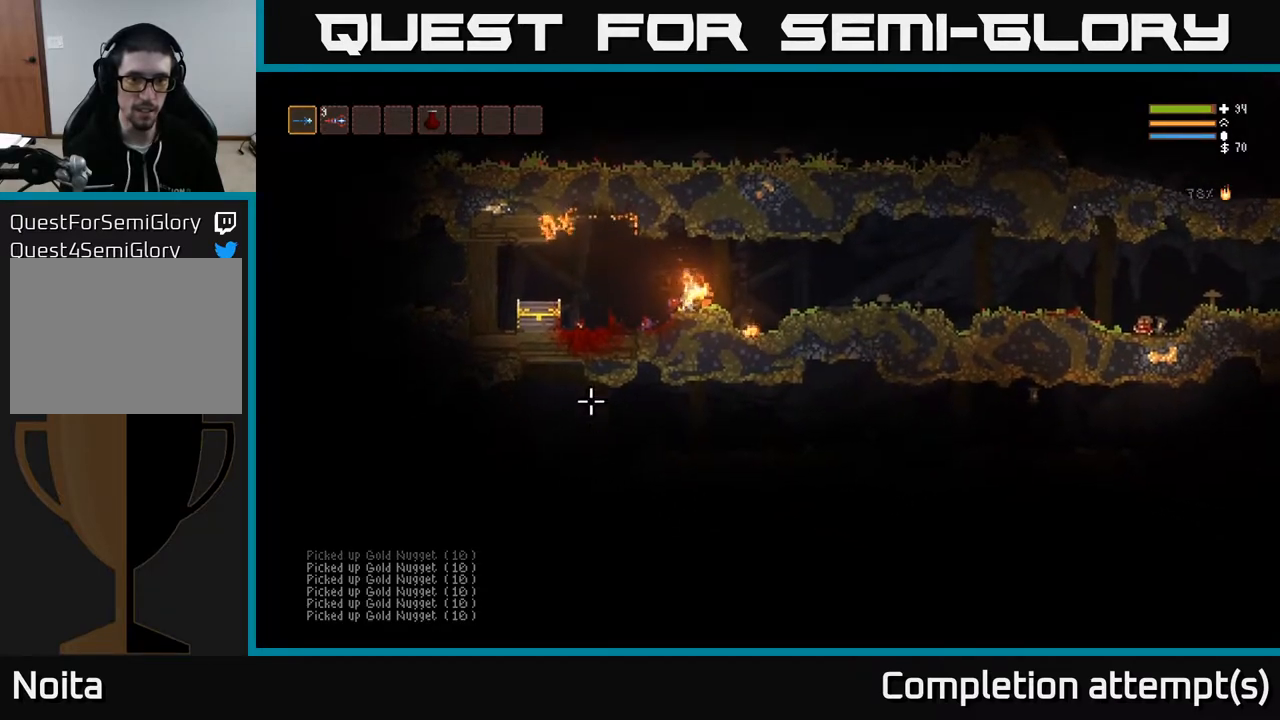
{"buttons": [], "left_stick": "left", "right_stick": "up-left", "events": [[150, "right_stick", "left"], [317, "right_stick", "up-left"]]}
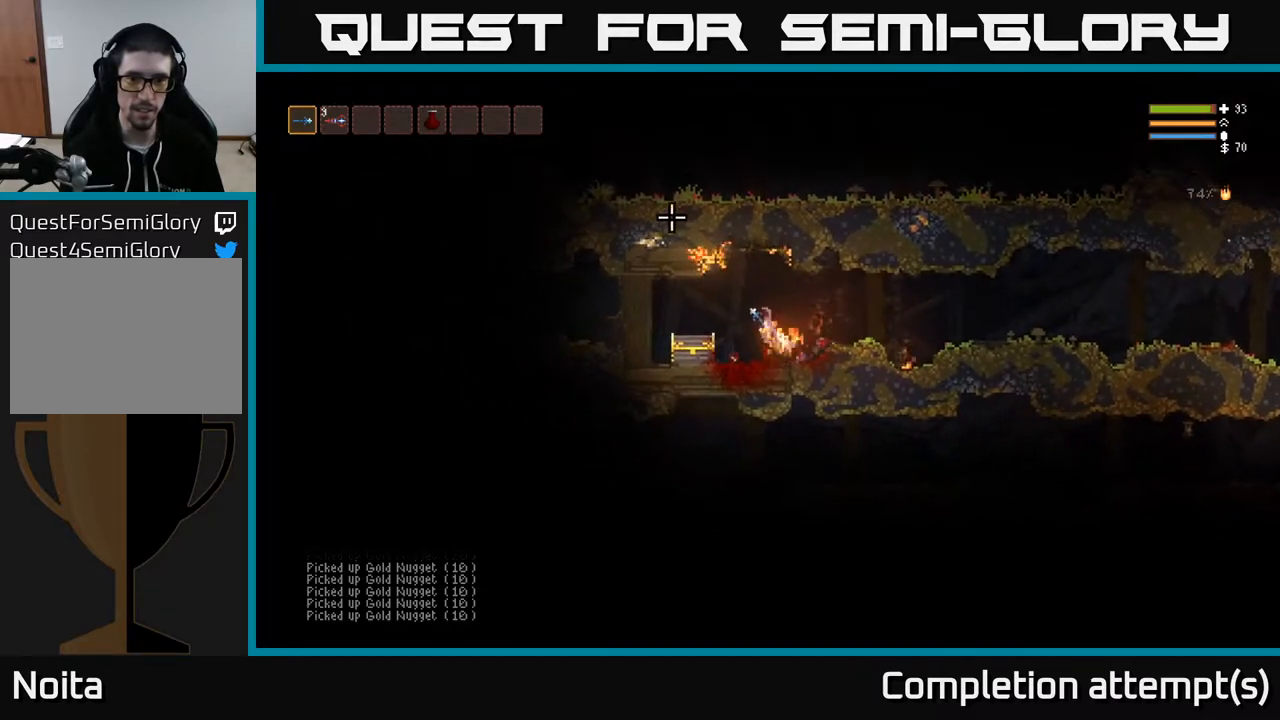
{"buttons": [], "left_stick": "right", "right_stick": "right", "events": [[100, "right_stick", "up-right"], [233, "right_stick", "right"], [250, "left_stick", "right"]]}
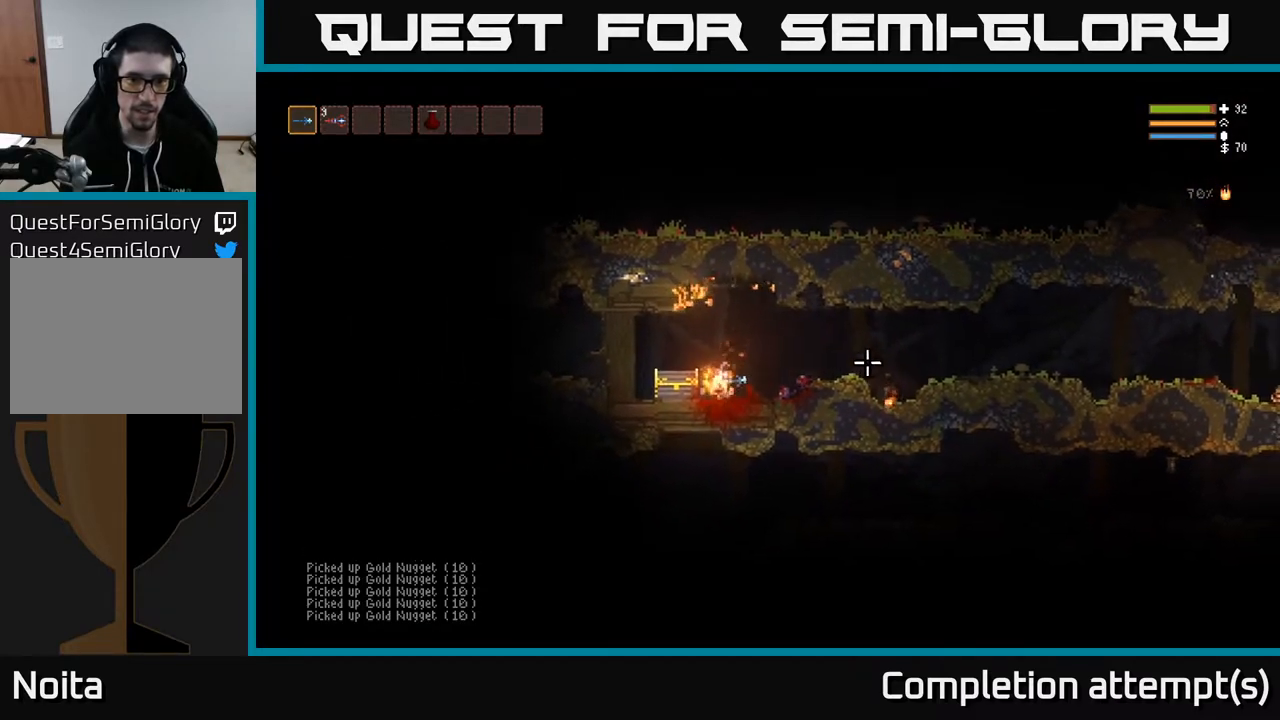
{"buttons": [], "left_stick": "right", "right_stick": "right", "events": [[267, "left_stick", "left"], [500, "left_stick", "right"]]}
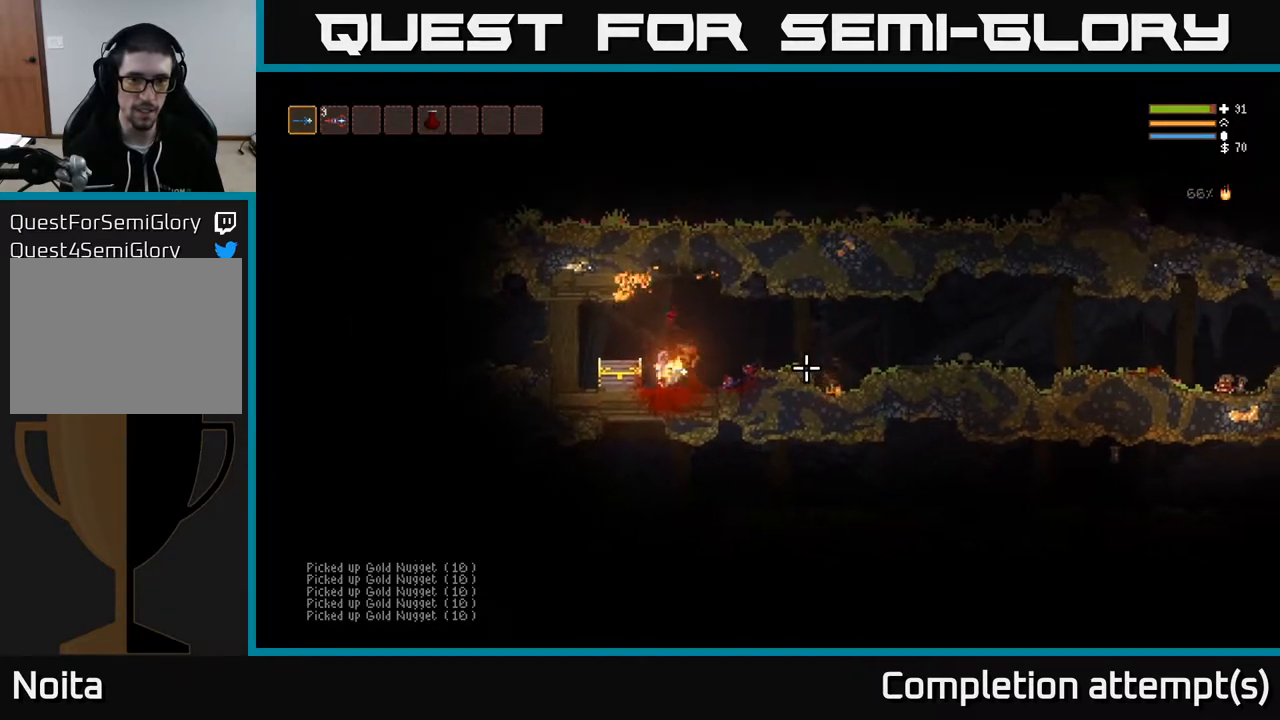
{"buttons": ["R1"], "left_stick": "center", "right_stick": "up", "events": [[333, "left_stick", "left"], [383, "right_stick", "up"], [483, "R1", "down"], [483, "left_stick", "center"]]}
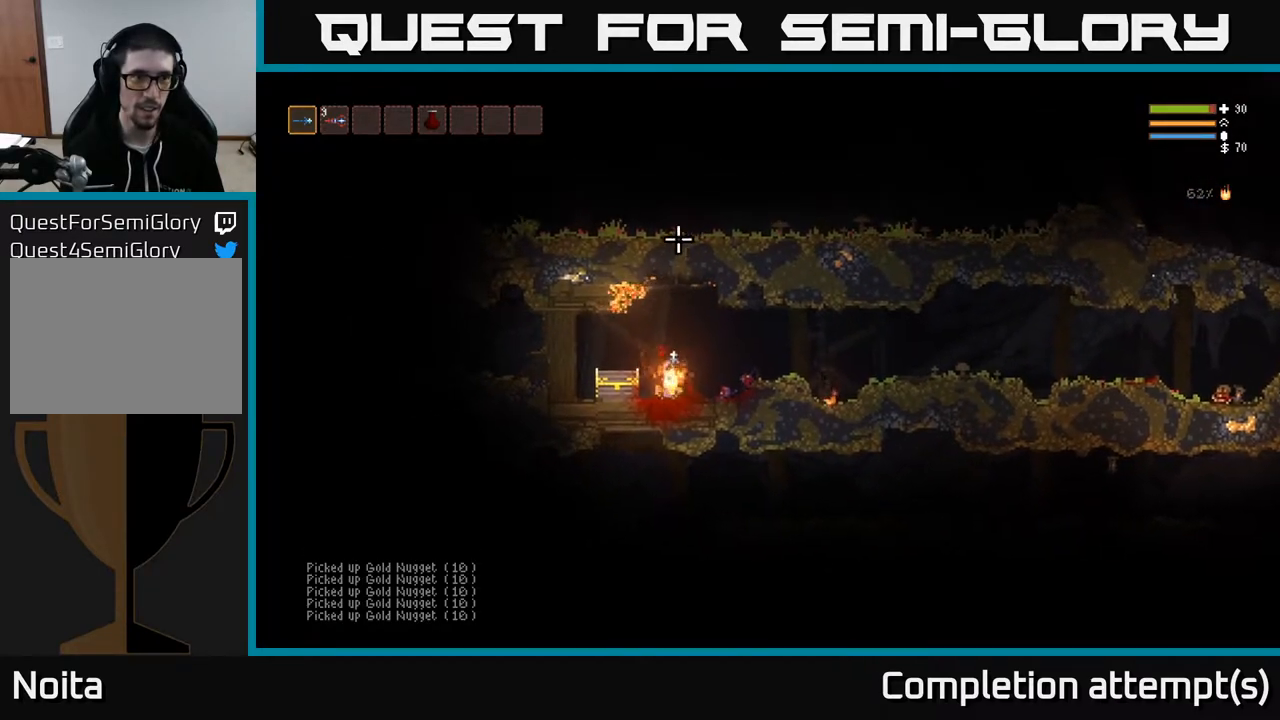
{"buttons": ["R2"], "left_stick": "center", "right_stick": "up", "events": [[67, "R1", "up"], [167, "R1", "down"], [250, "R1", "up"], [450, "R2", "down"]]}
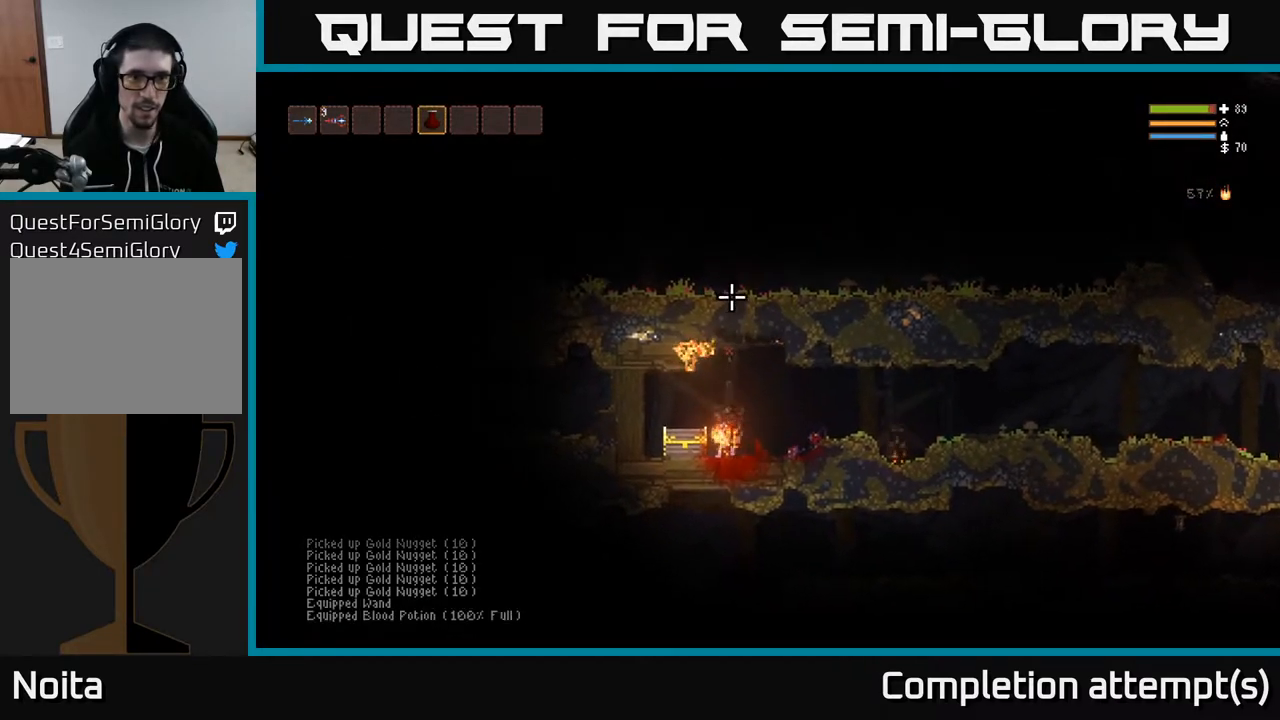
{"buttons": [], "left_stick": "right", "right_stick": "up", "events": [[167, "L2", "down"], [283, "R2", "up"], [433, "L2", "up"], [433, "left_stick", "right"]]}
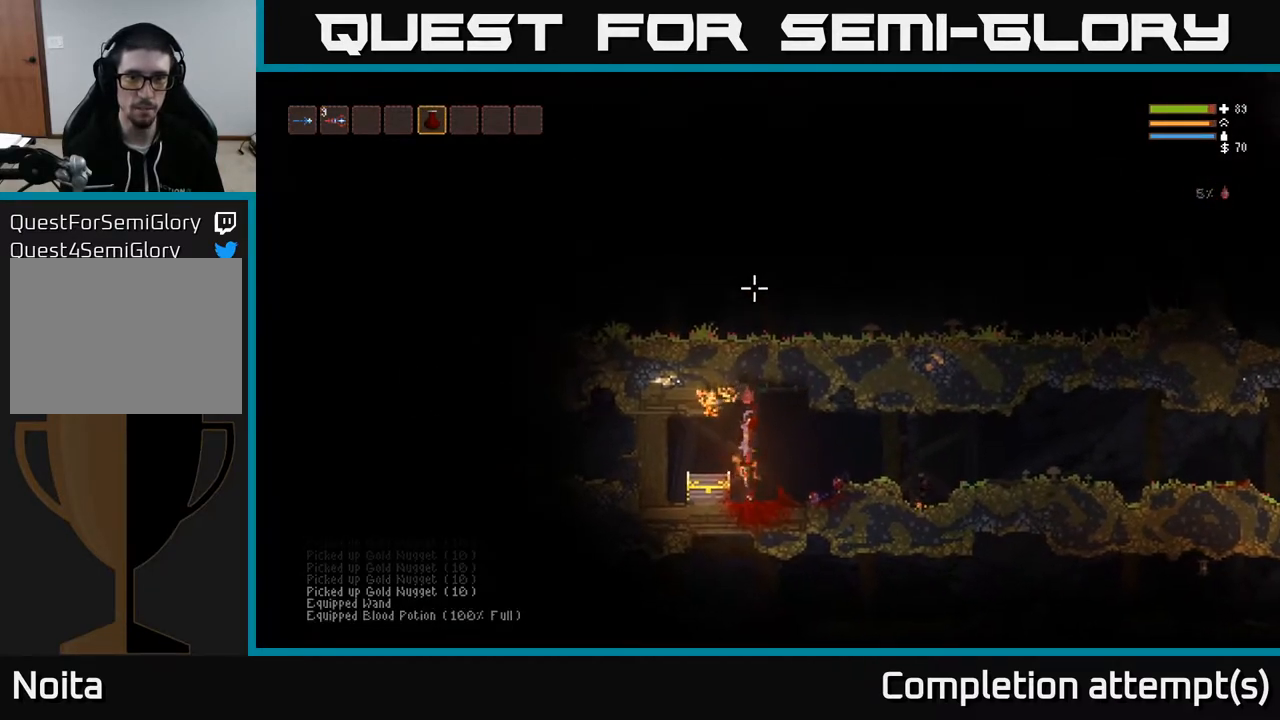
{"buttons": [], "left_stick": "center", "right_stick": "up", "events": [[50, "left_stick", "center"], [417, "L1", "down"], [500, "L1", "up"]]}
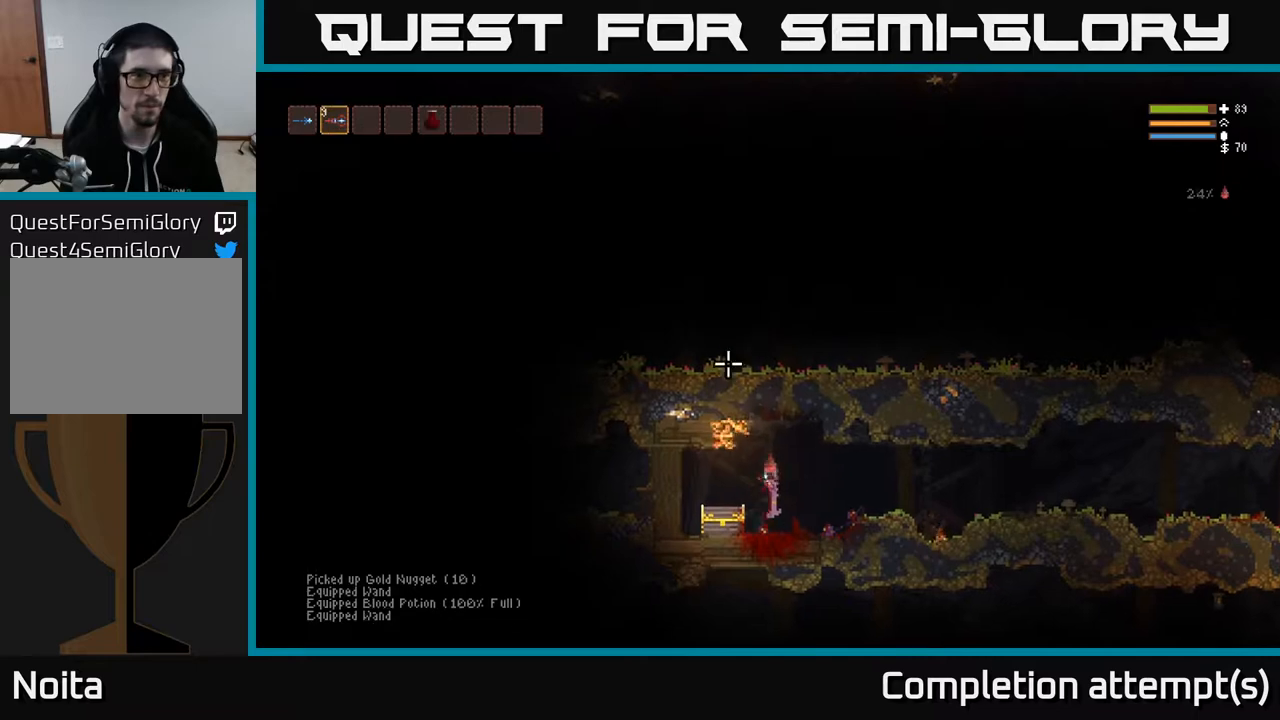
{"buttons": [], "left_stick": "left", "right_stick": "up-left", "events": [[183, "L1", "down"], [233, "L1", "up"], [433, "right_stick", "up-left"], [483, "left_stick", "left"]]}
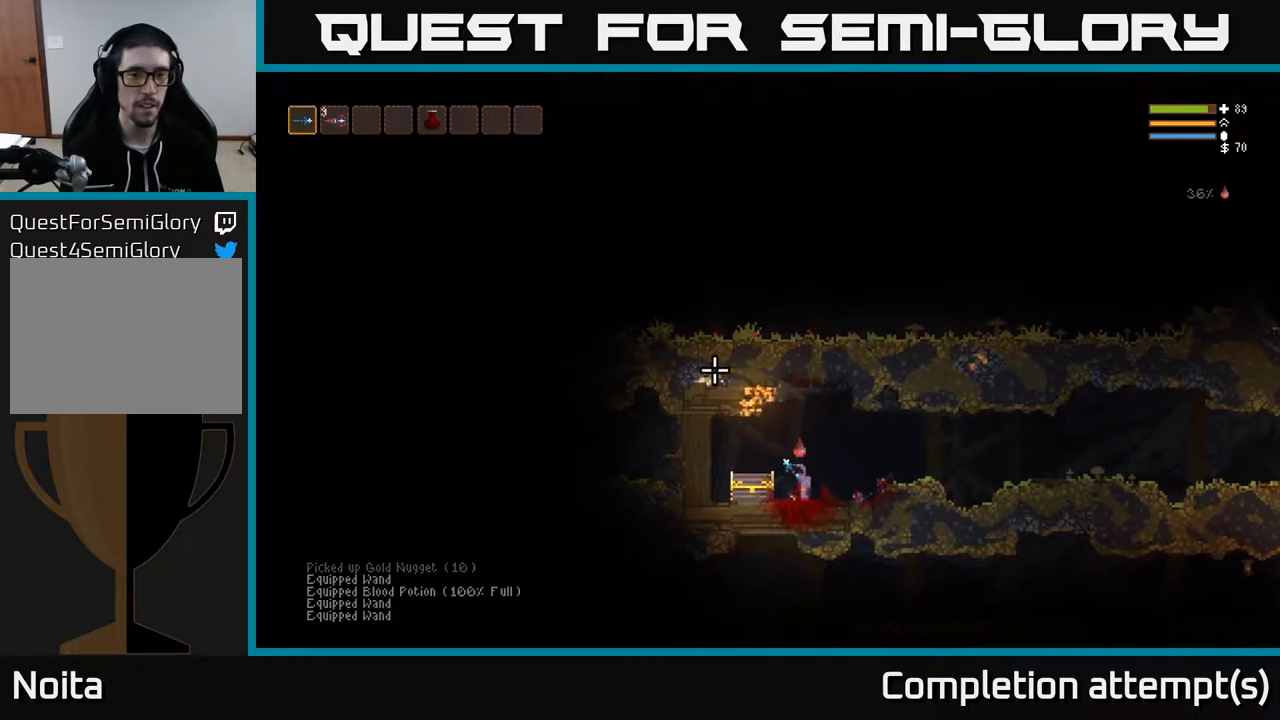
{"buttons": [], "left_stick": "center", "right_stick": "center", "events": [[50, "right_stick", "center"], [200, "A", "down"], [267, "left_stick", "center"], [300, "A", "up"]]}
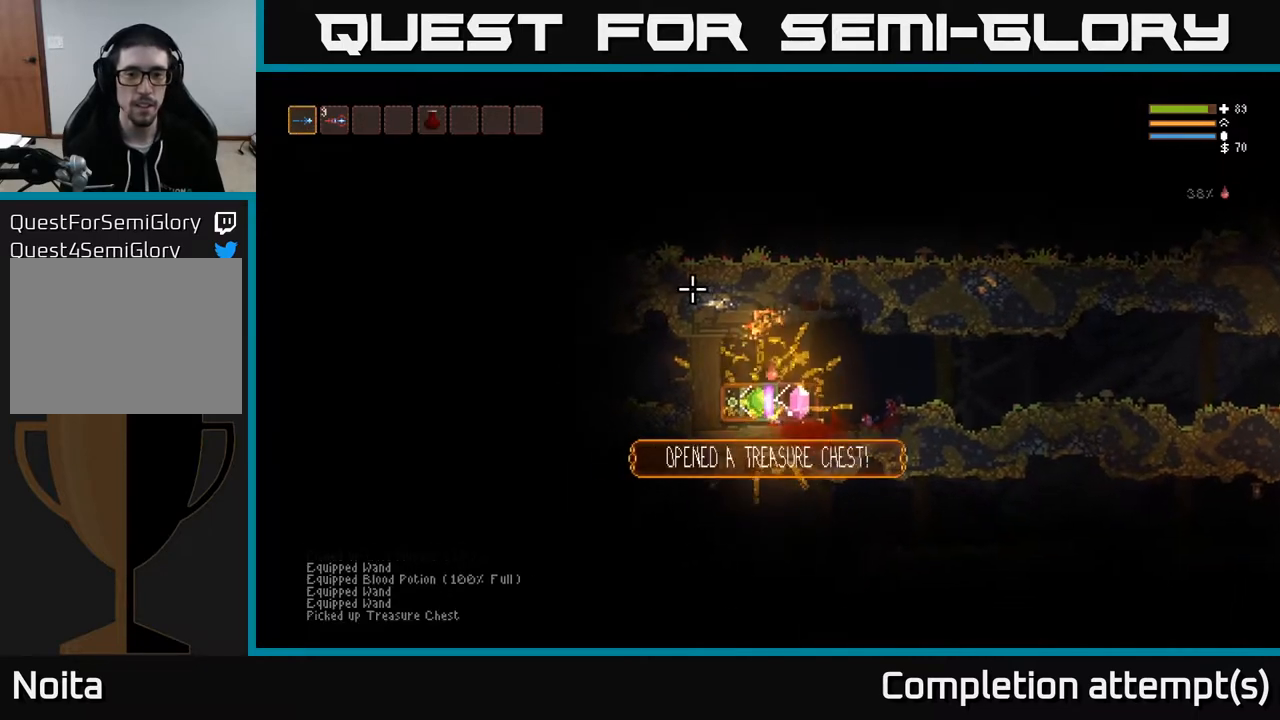
{"buttons": [], "left_stick": "right", "right_stick": "center", "events": [[500, "left_stick", "right"]]}
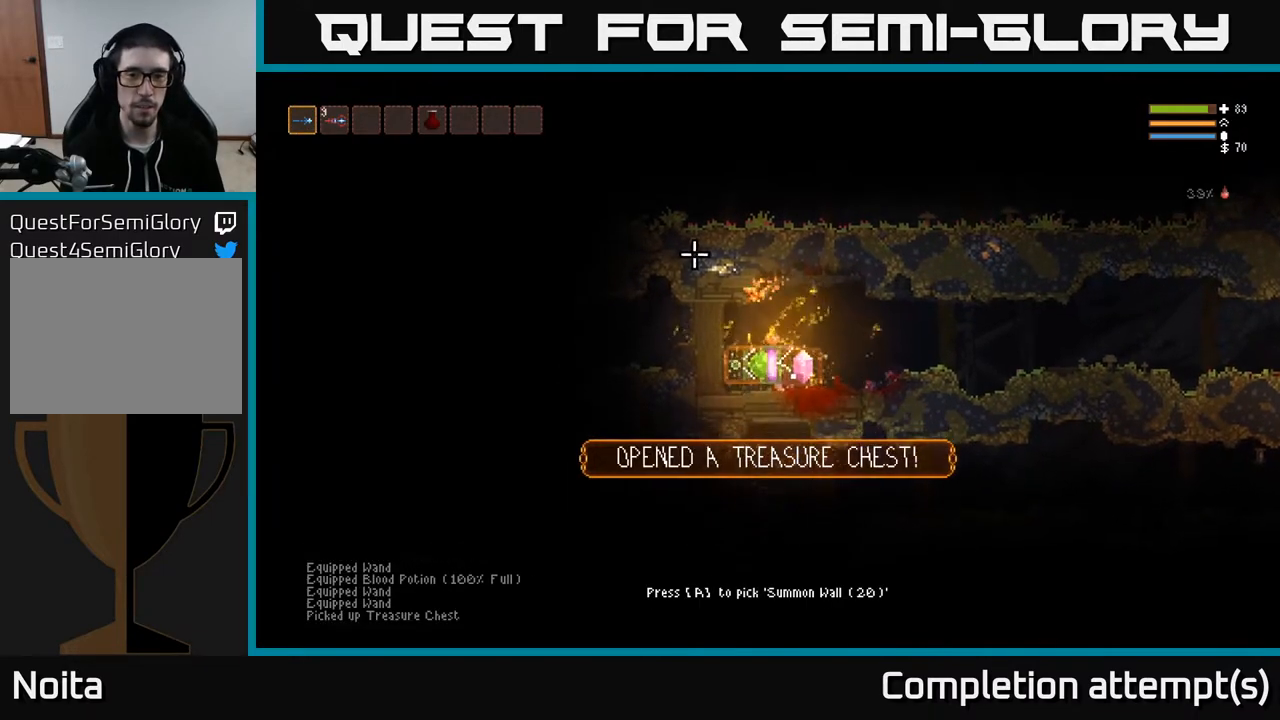
{"buttons": [], "left_stick": "center", "right_stick": "center", "events": [[217, "left_stick", "center"], [317, "A", "down"], [400, "A", "up"]]}
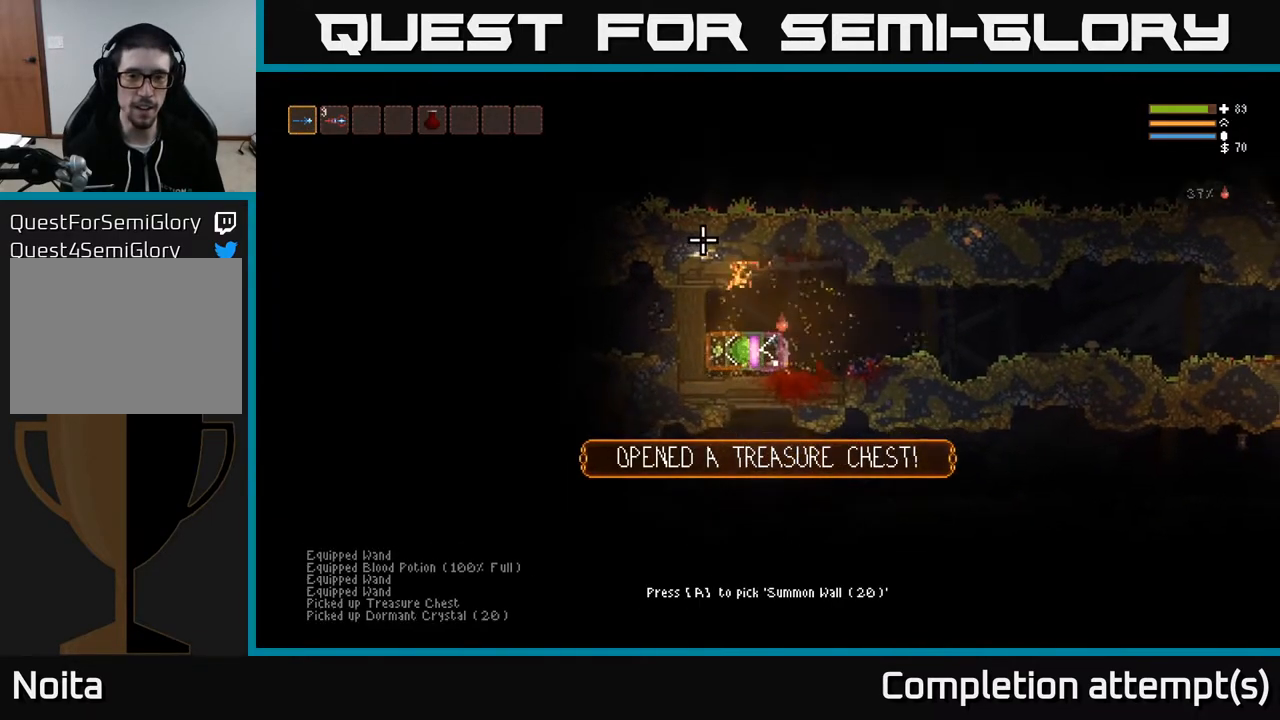
{"buttons": [], "left_stick": "left", "right_stick": "center", "events": [[117, "left_stick", "left"], [283, "A", "down"], [283, "left_stick", "center"], [383, "A", "up"], [433, "left_stick", "left"]]}
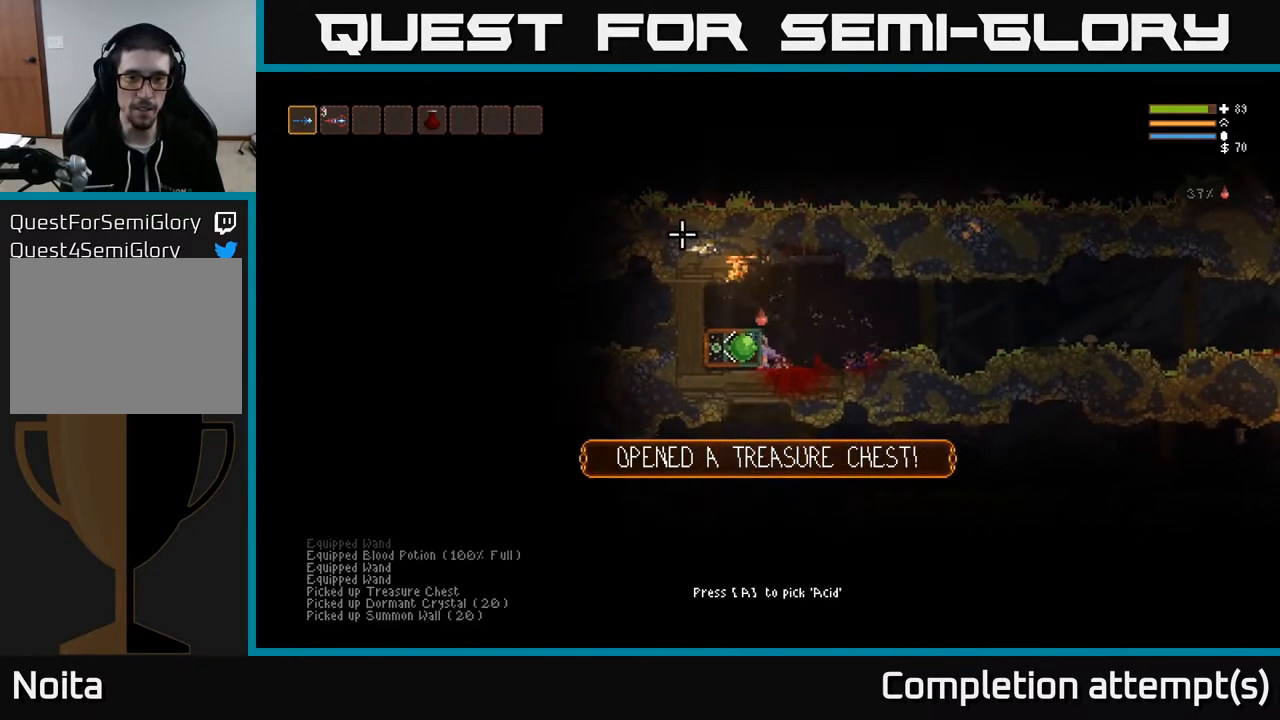
{"buttons": [], "left_stick": "center", "right_stick": "center", "events": [[100, "A", "down"], [100, "left_stick", "center"], [167, "A", "up"], [250, "left_stick", "left"], [367, "A", "down"], [383, "left_stick", "center"], [417, "A", "up"]]}
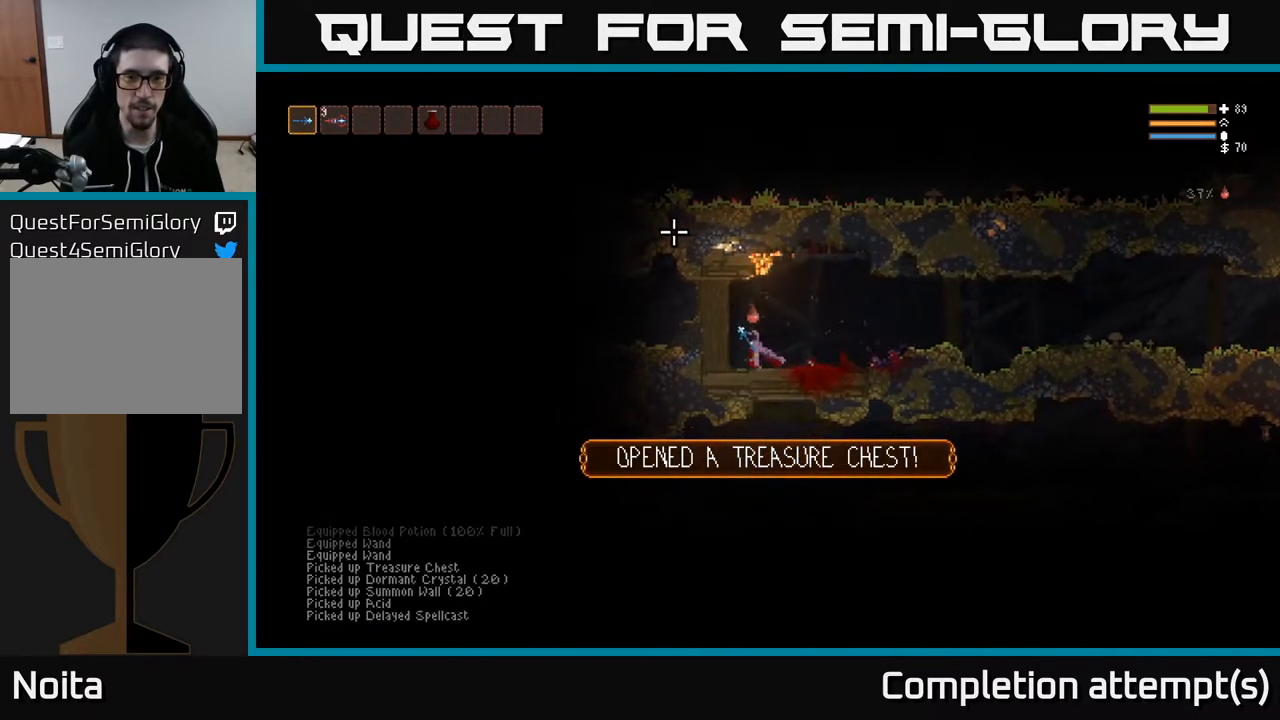
{"buttons": [], "left_stick": "center", "right_stick": "center", "events": [[67, "SELECT", "down"], [183, "SELECT", "up"]]}
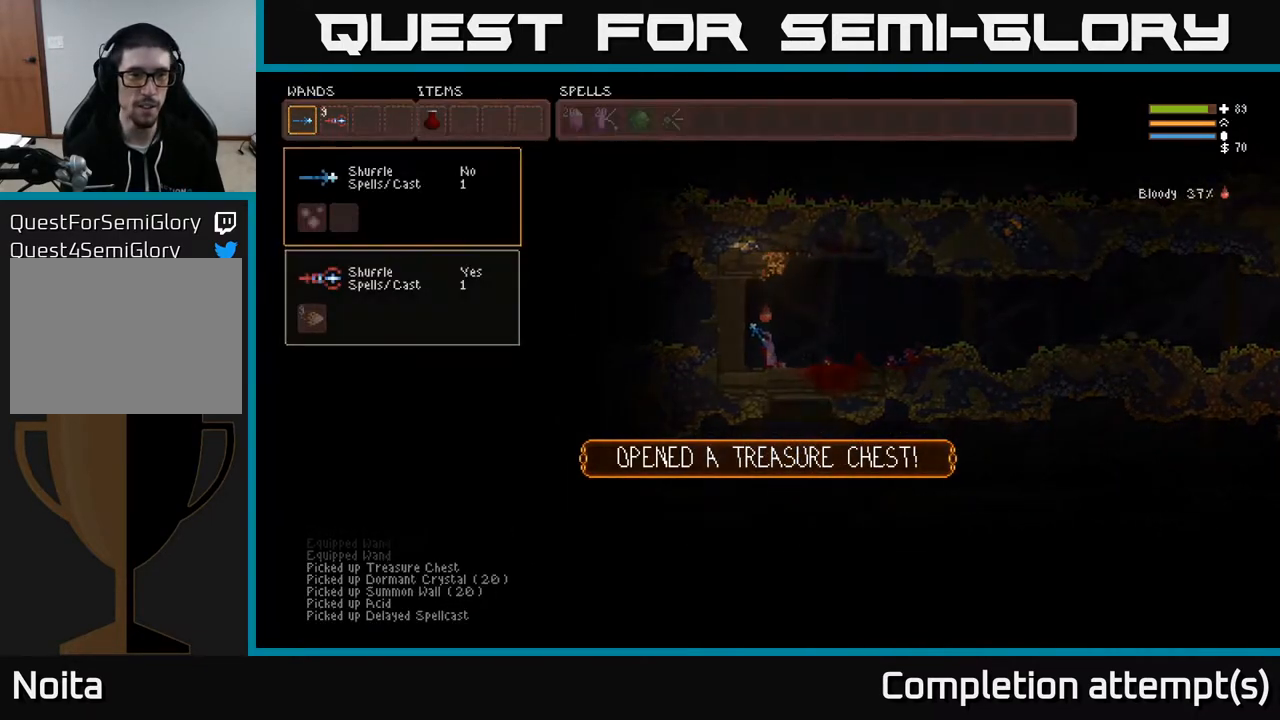
{"buttons": ["DPAD_RIGHT"], "left_stick": "center", "right_stick": "center", "events": [[117, "DPAD_RIGHT", "down"], [217, "DPAD_RIGHT", "up"], [300, "DPAD_RIGHT", "down"], [383, "DPAD_RIGHT", "up"], [467, "DPAD_RIGHT", "down"]]}
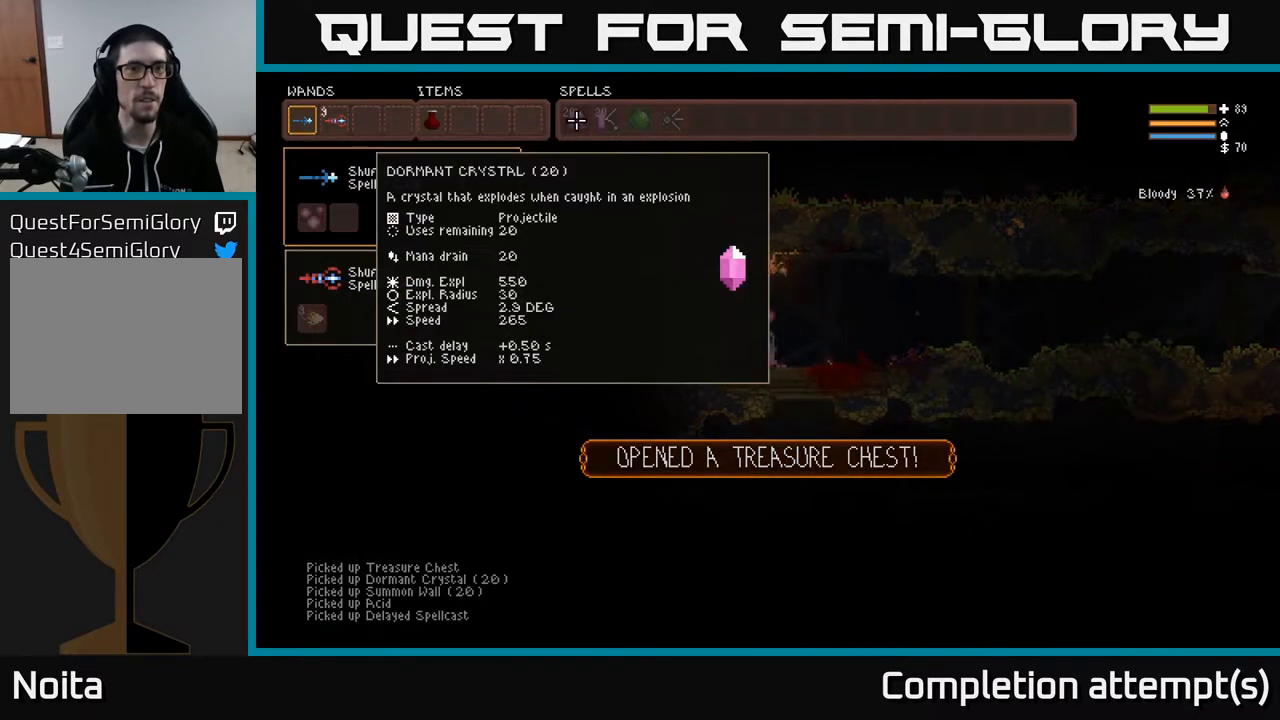
{"buttons": ["DPAD_LEFT"], "left_stick": "center", "right_stick": "center", "events": [[33, "DPAD_RIGHT", "up"], [400, "DPAD_LEFT", "down"]]}
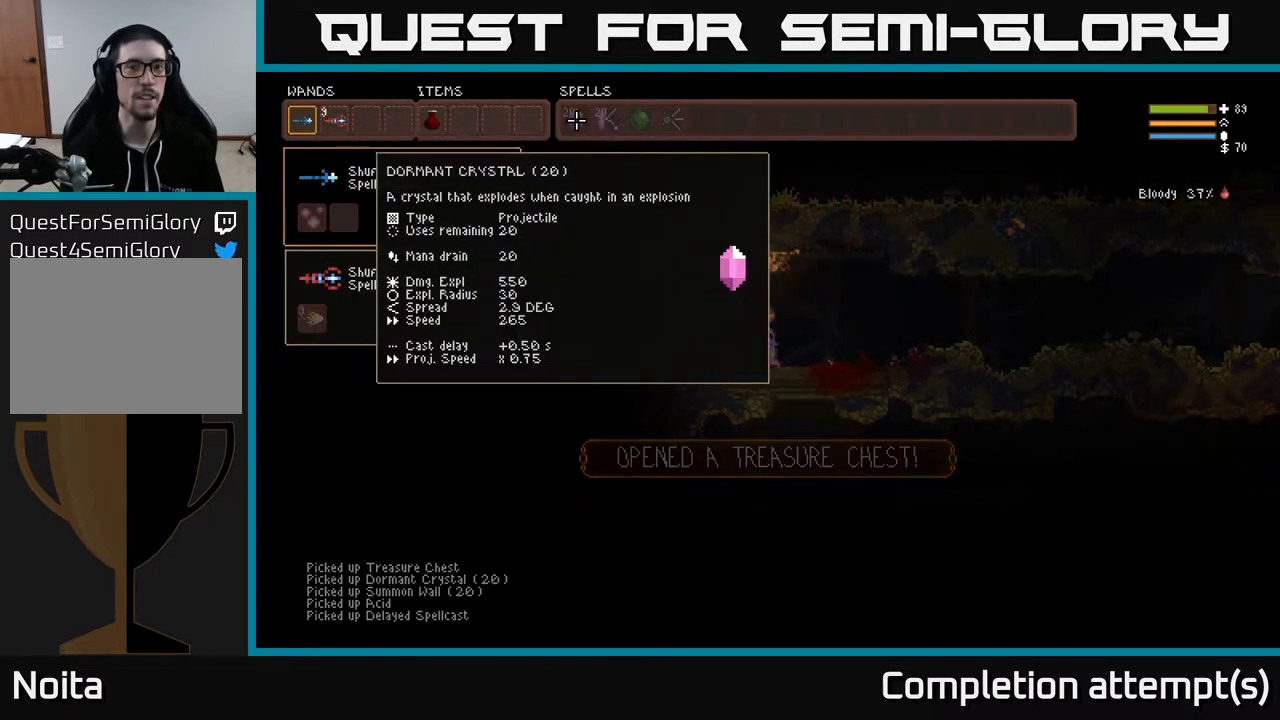
{"buttons": [], "left_stick": "center", "right_stick": "center", "events": [[17, "DPAD_LEFT", "up"]]}
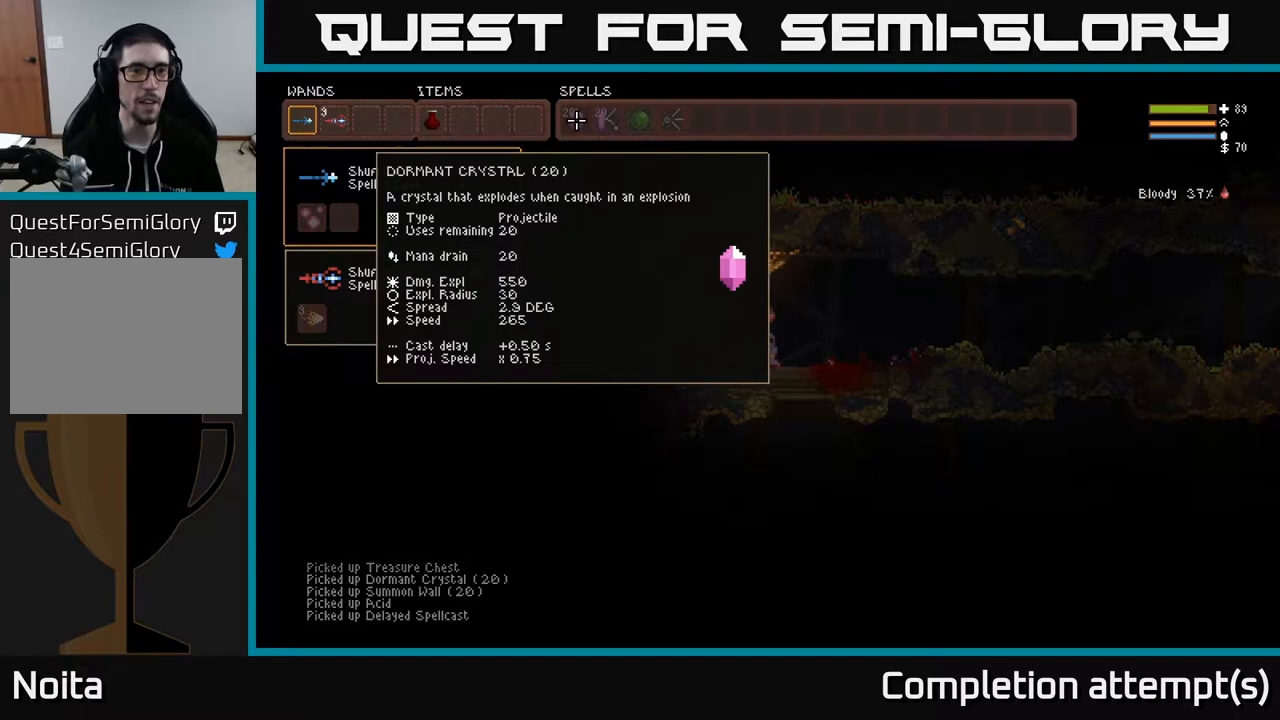
{"buttons": [], "left_stick": "center", "right_stick": "center", "events": [[283, "DPAD_RIGHT", "down"], [417, "DPAD_RIGHT", "up"]]}